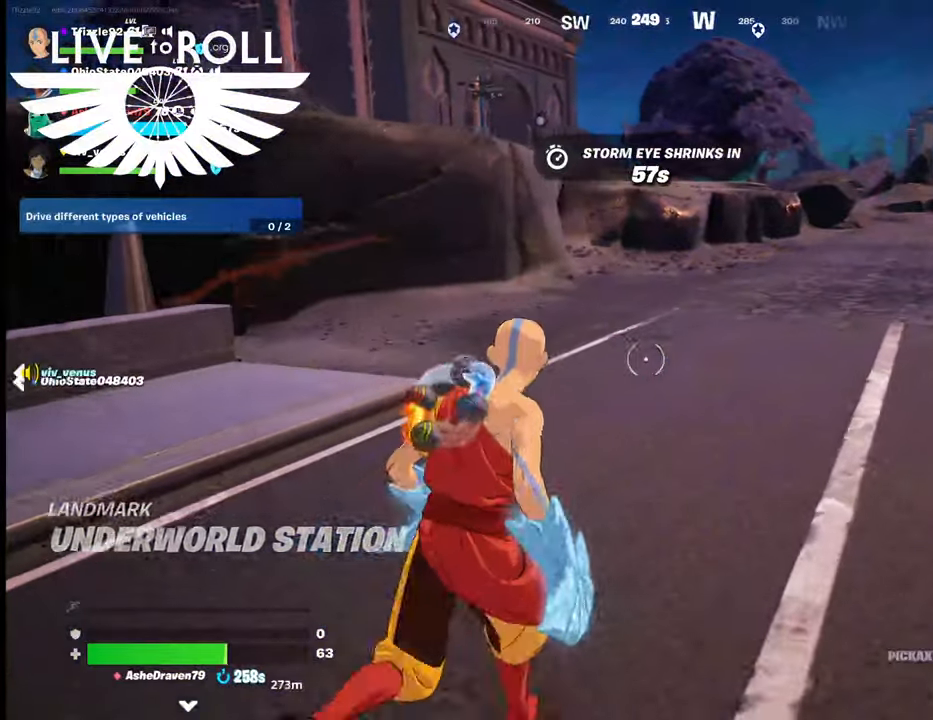
Gameplay with a controller (Xbox layout); each line is a JSON object with the inputs held at the frame after it. "events" lists button and stick changes between this image and that frame as [ms after this image, input, new state], when the widget could be followed in between.
{"buttons": [], "left_stick": "up", "right_stick": "center", "events": []}
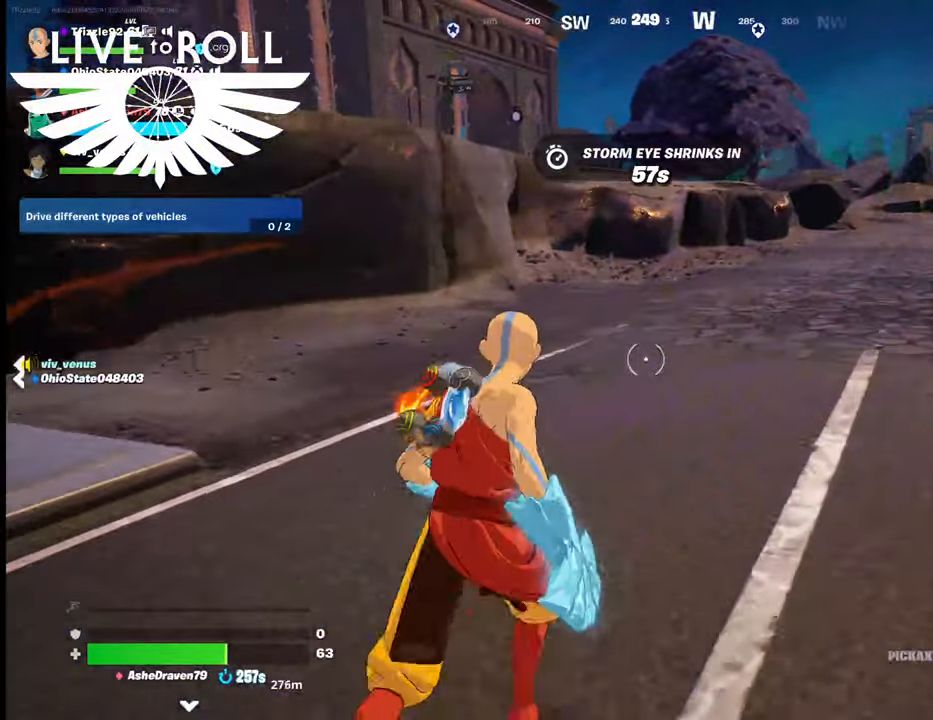
{"buttons": [], "left_stick": "up", "right_stick": "up-left", "events": [[467, "right_stick", "up-left"]]}
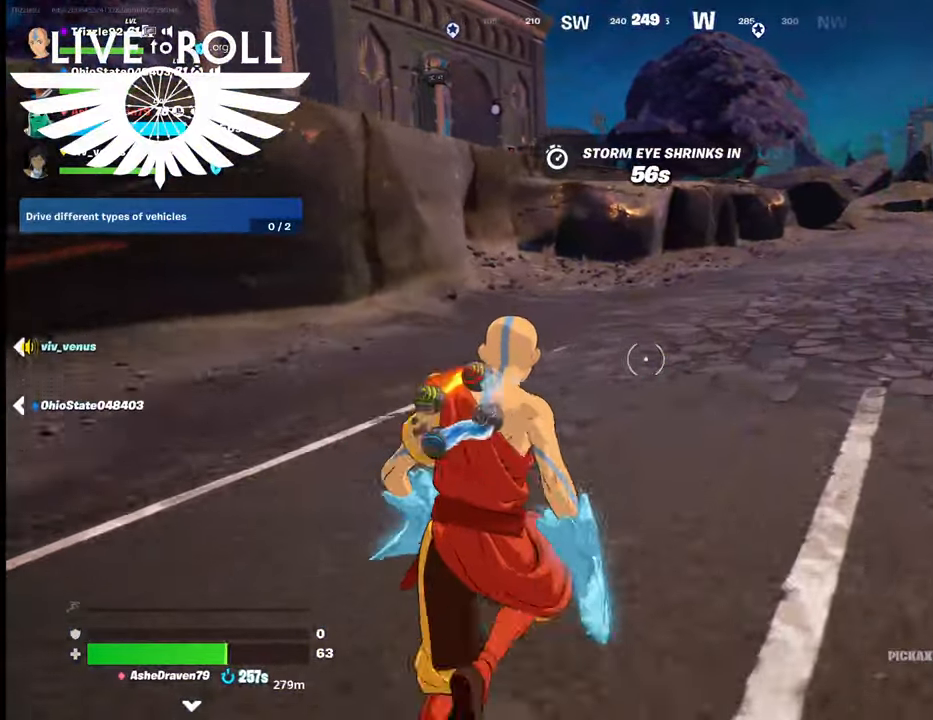
{"buttons": [], "left_stick": "up", "right_stick": "up-left", "events": []}
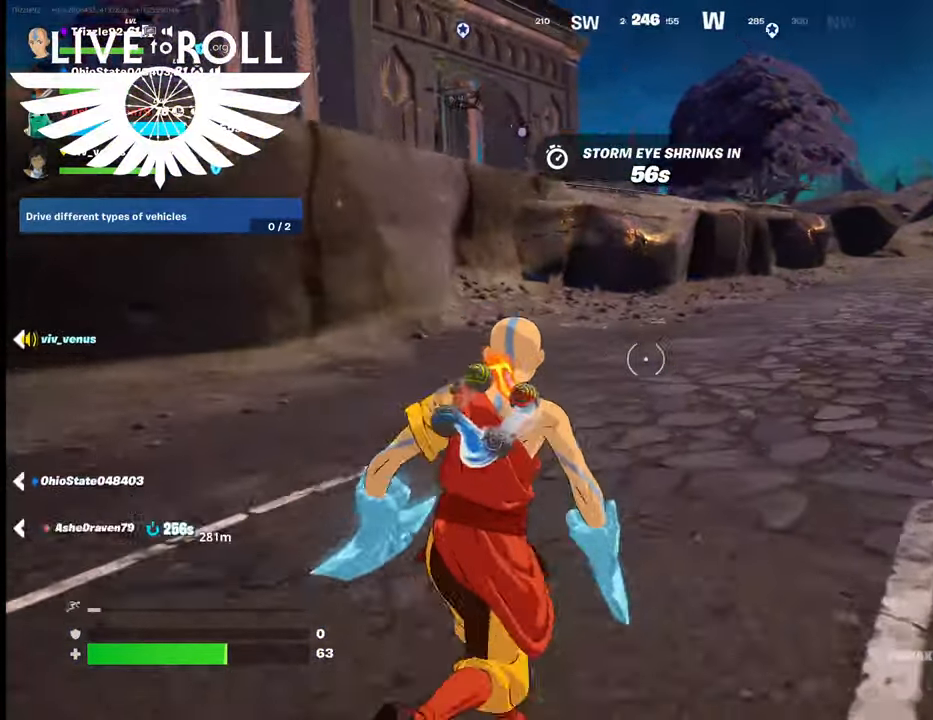
{"buttons": [], "left_stick": "up", "right_stick": "up-left", "events": []}
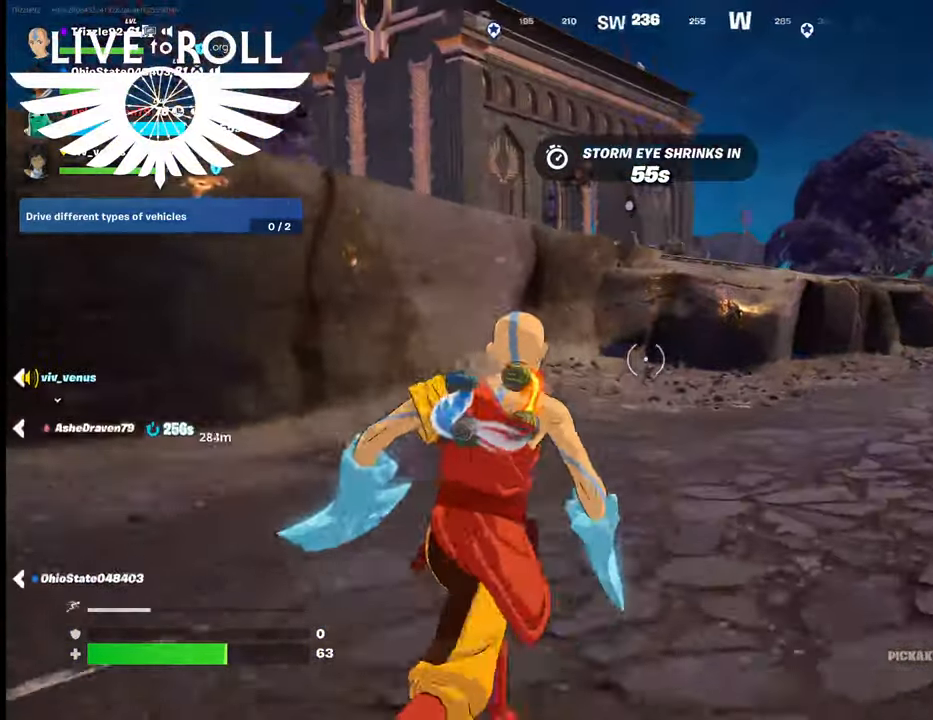
{"buttons": [], "left_stick": "up", "right_stick": "up-left", "events": []}
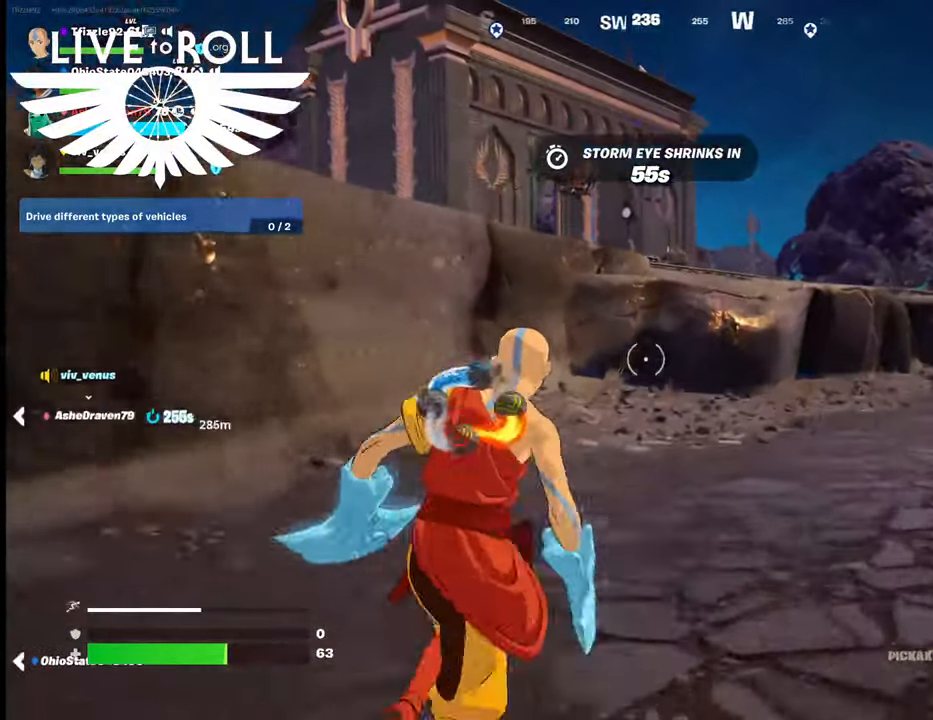
{"buttons": [], "left_stick": "up", "right_stick": "center", "events": [[467, "right_stick", "center"]]}
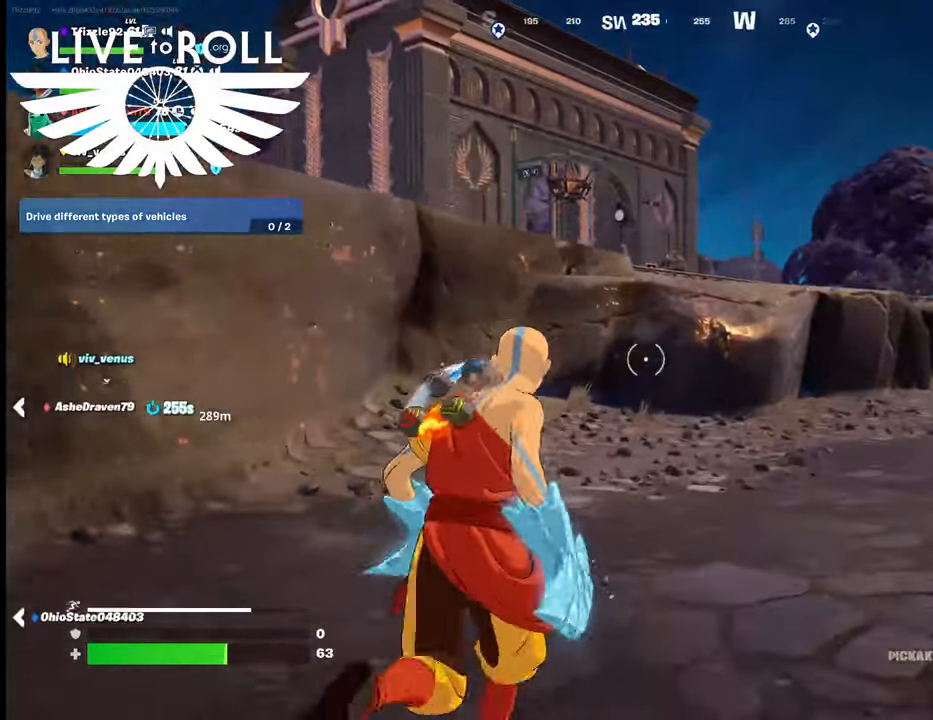
{"buttons": [], "left_stick": "up", "right_stick": "center", "events": []}
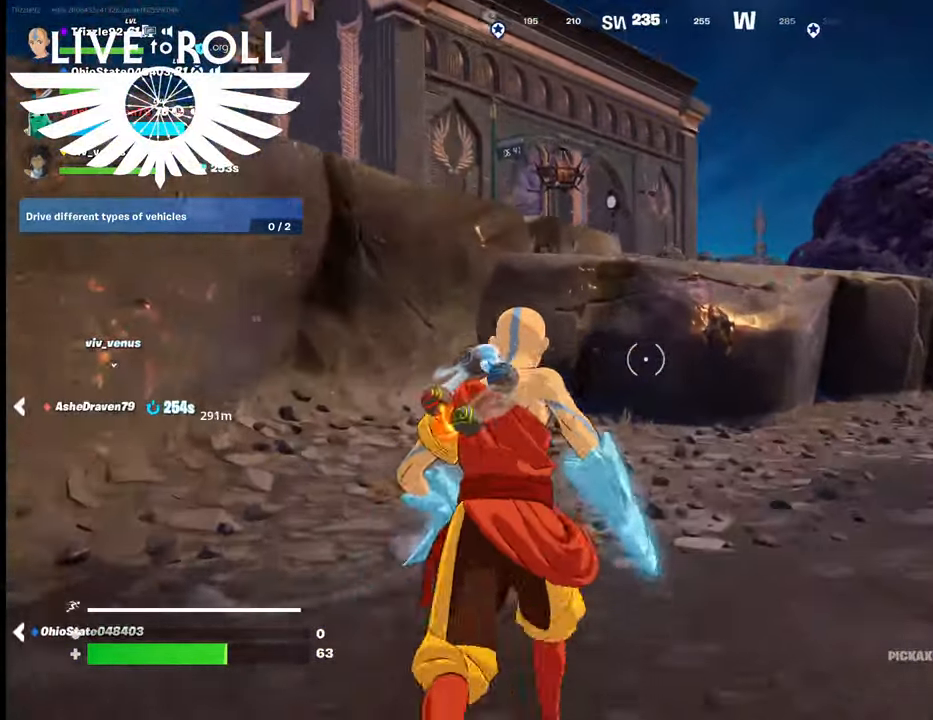
{"buttons": [], "left_stick": "up", "right_stick": "center", "events": []}
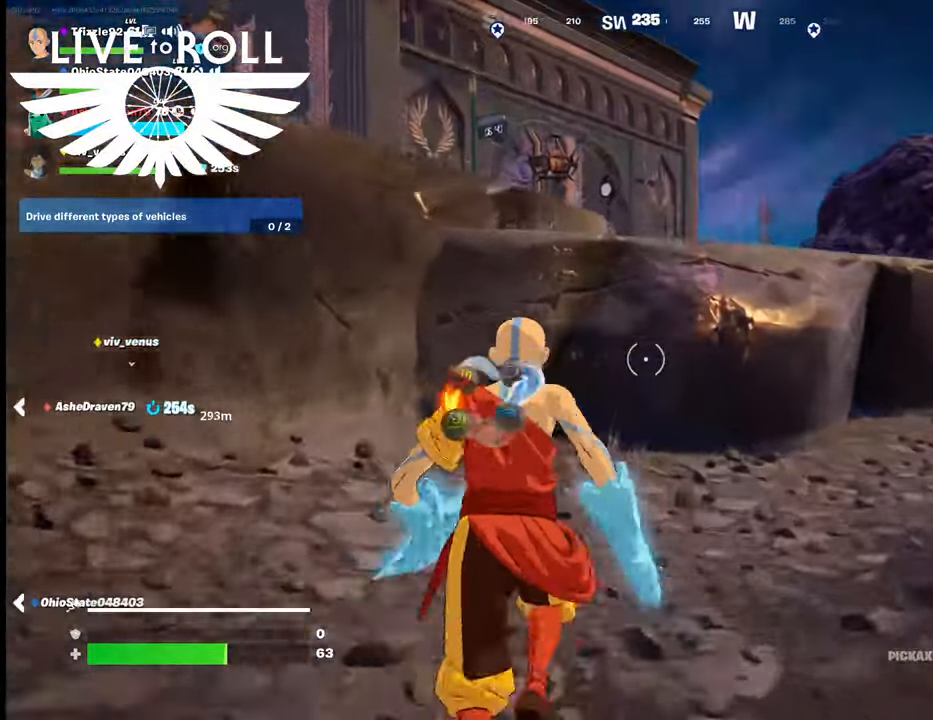
{"buttons": [], "left_stick": "up", "right_stick": "center", "events": []}
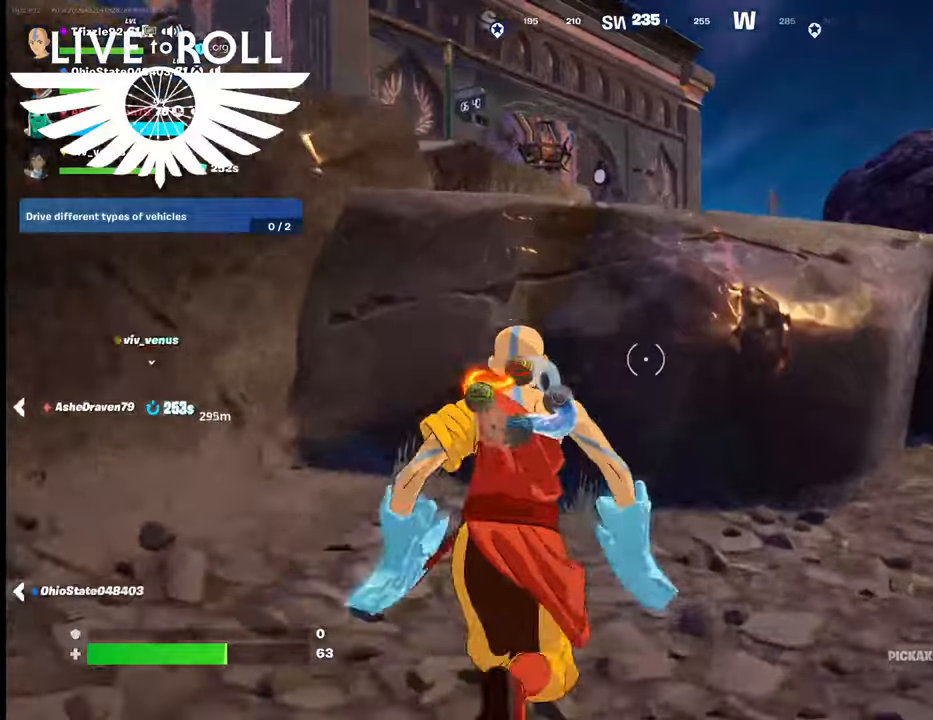
{"buttons": ["A"], "left_stick": "up", "right_stick": "center", "events": [[134, "A", "down"], [334, "A", "up"], [434, "A", "down"]]}
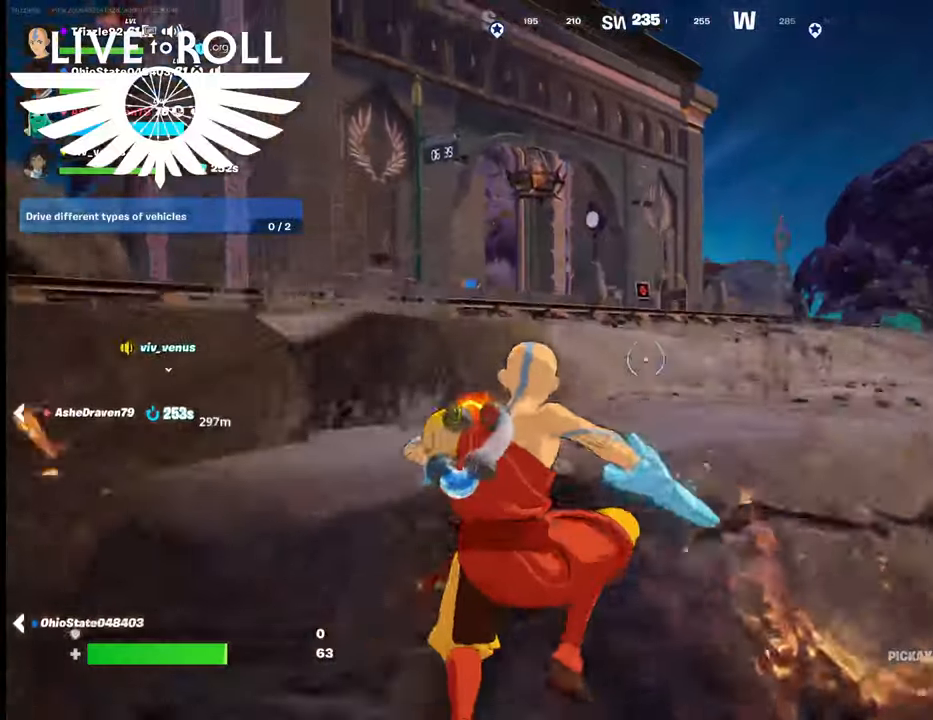
{"buttons": [], "left_stick": "up", "right_stick": "center", "events": [[34, "A", "up"], [167, "A", "down"], [234, "A", "up"]]}
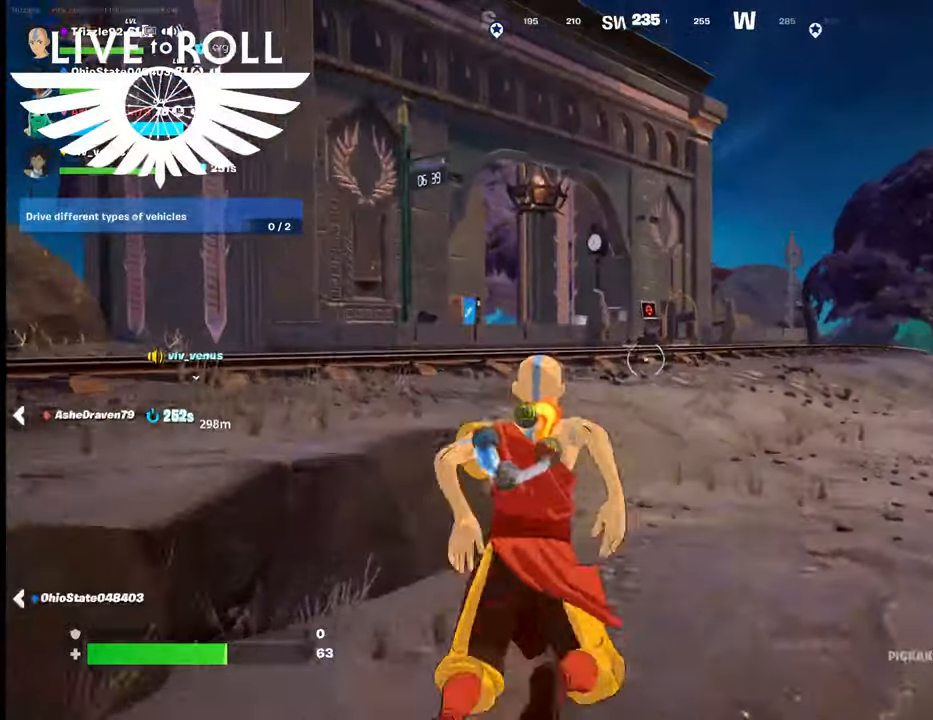
{"buttons": [], "left_stick": "up", "right_stick": "center", "events": []}
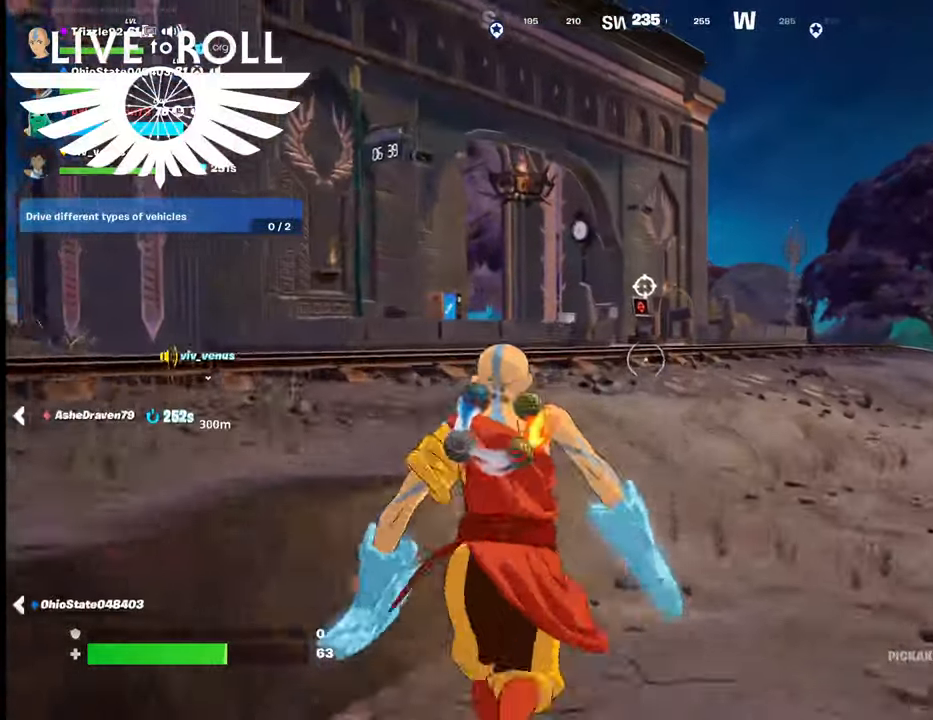
{"buttons": [], "left_stick": "up", "right_stick": "center", "events": []}
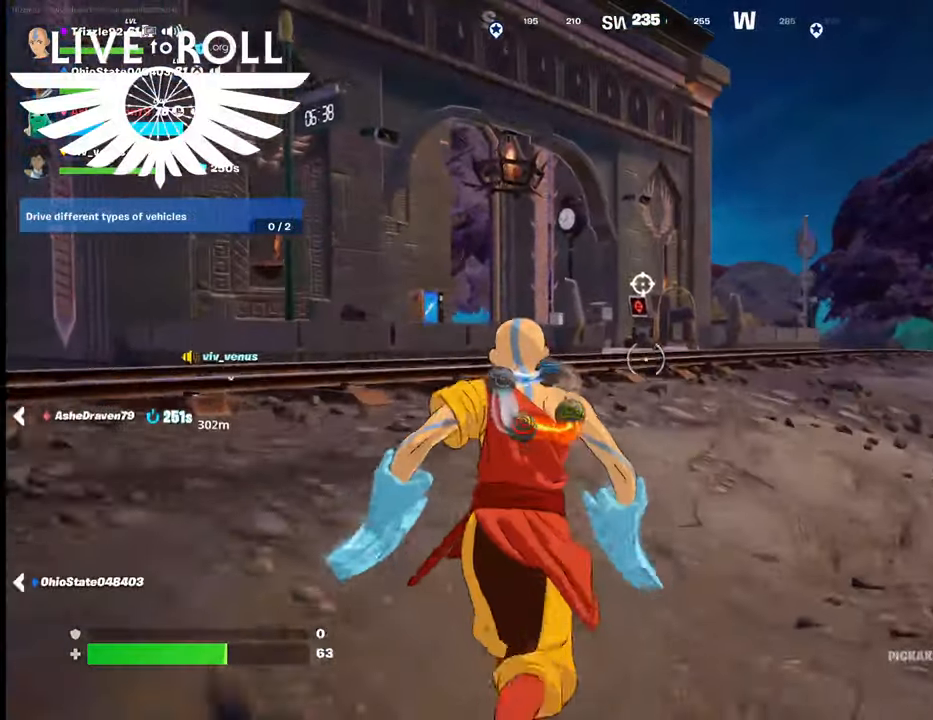
{"buttons": [], "left_stick": "up", "right_stick": "center", "events": []}
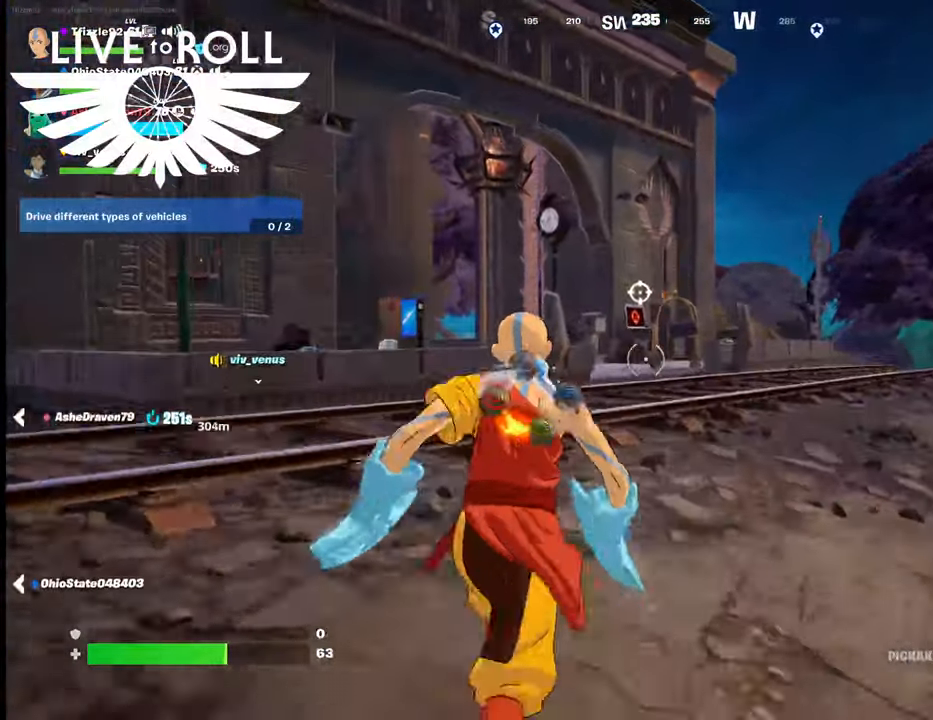
{"buttons": [], "left_stick": "up", "right_stick": "down", "events": [[500, "right_stick", "down"]]}
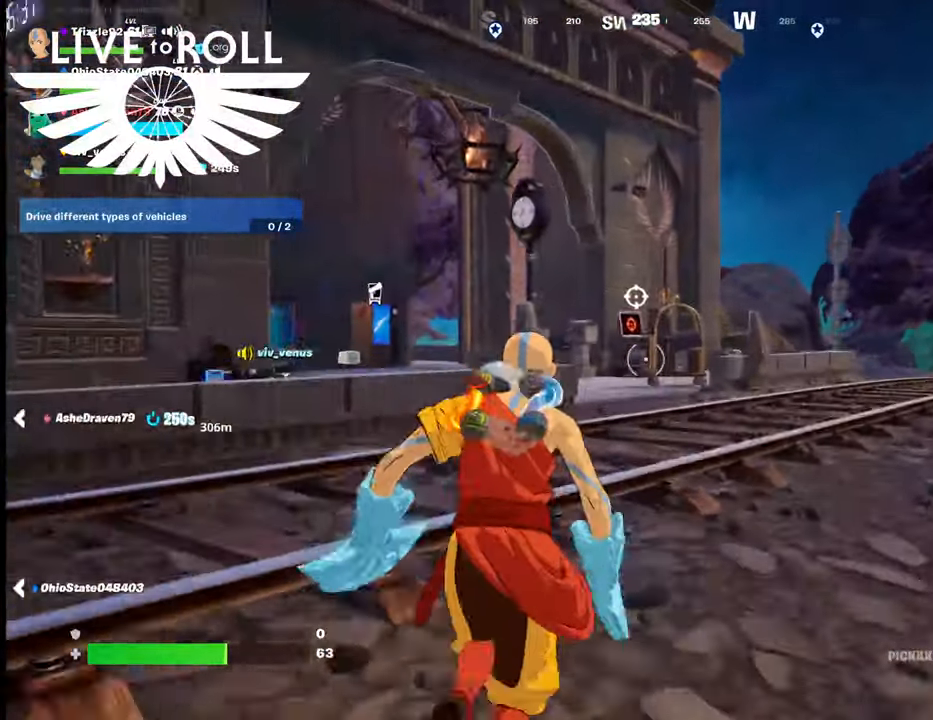
{"buttons": [], "left_stick": "up", "right_stick": "center", "events": [[234, "right_stick", "center"]]}
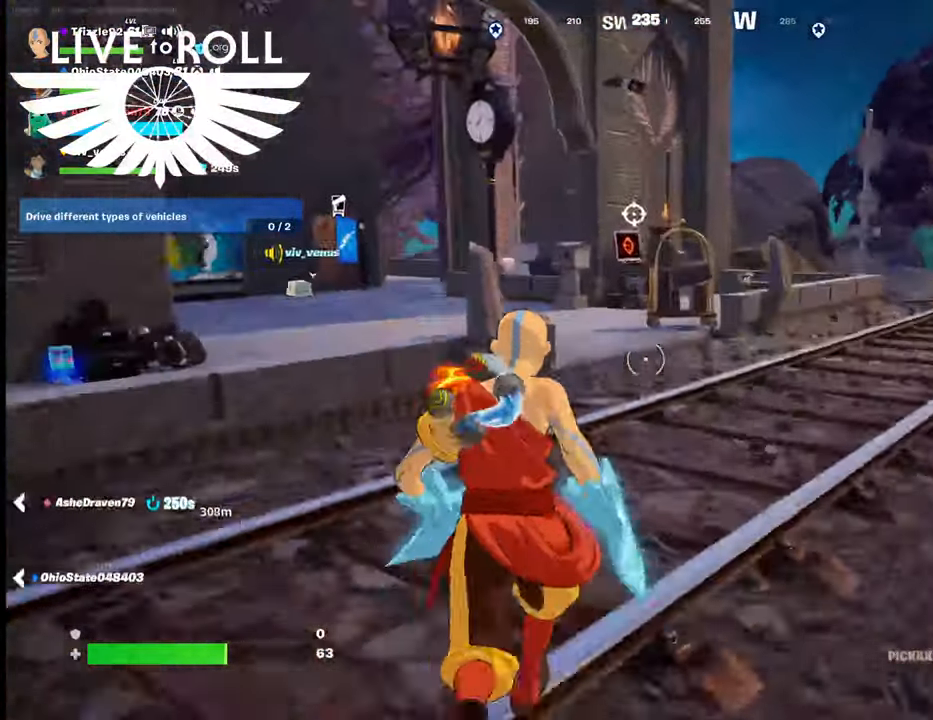
{"buttons": [], "left_stick": "up", "right_stick": "left", "events": [[467, "right_stick", "left"]]}
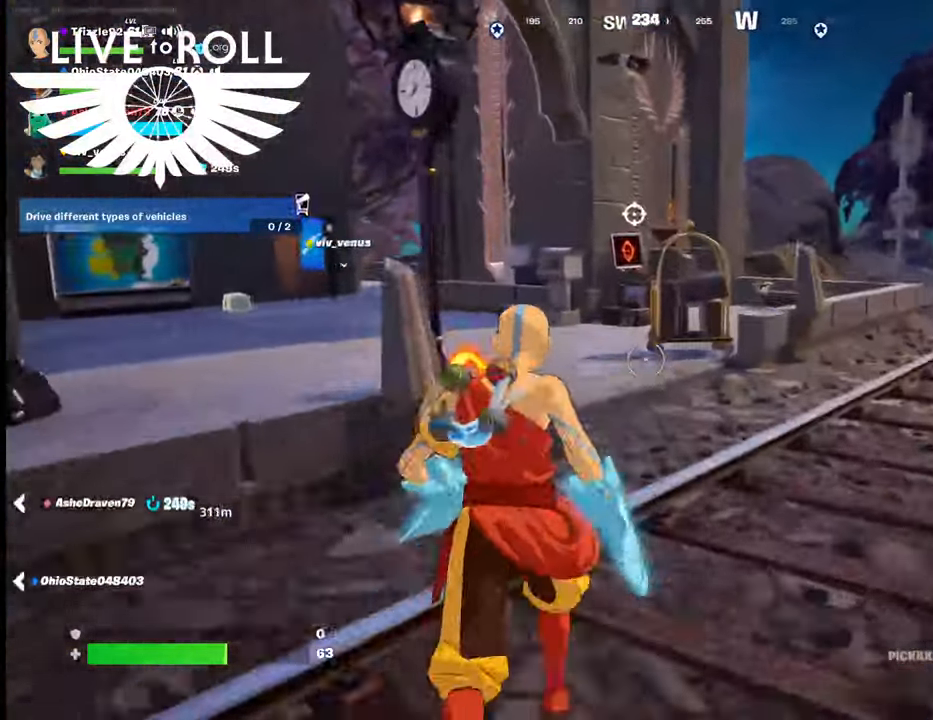
{"buttons": [], "left_stick": "up", "right_stick": "down-left", "events": [[67, "right_stick", "down-left"]]}
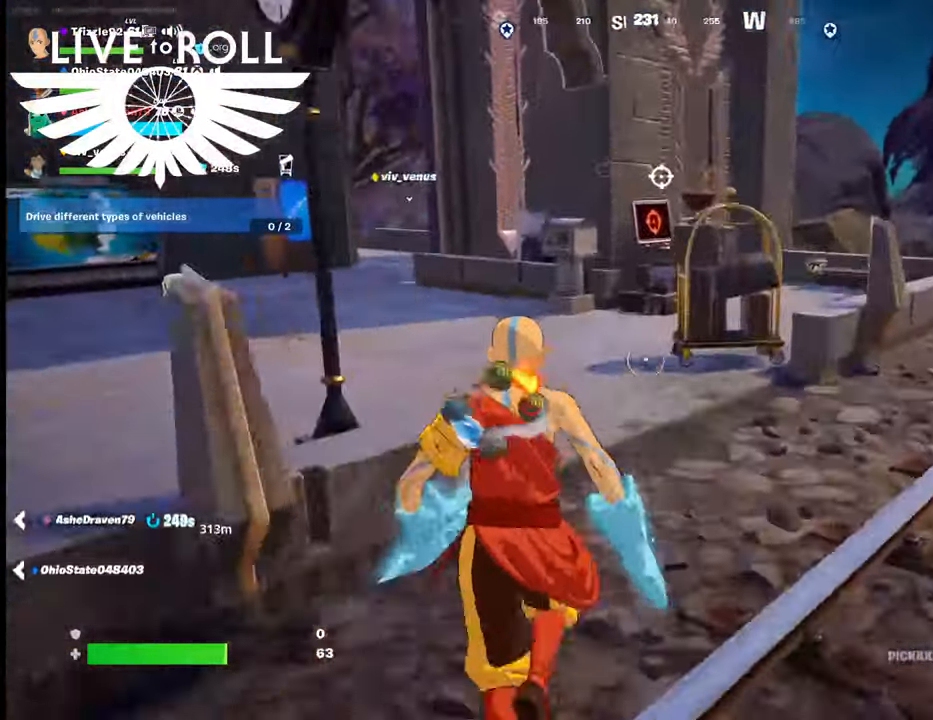
{"buttons": [], "left_stick": "up", "right_stick": "down", "events": [[500, "right_stick", "down"]]}
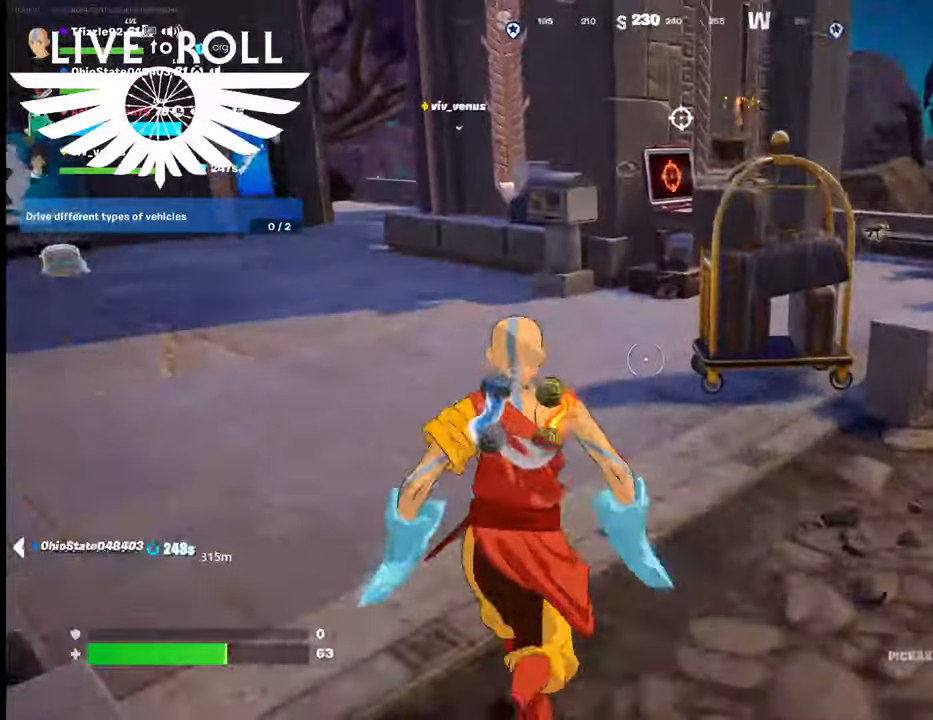
{"buttons": [], "left_stick": "up", "right_stick": "center", "events": [[500, "right_stick", "center"]]}
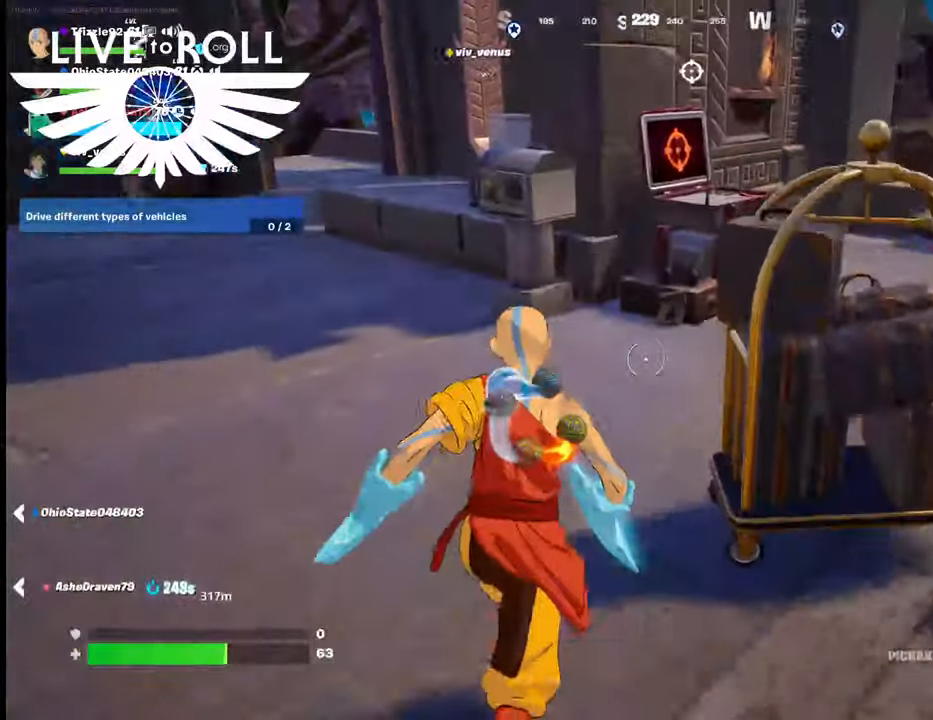
{"buttons": [], "left_stick": "up", "right_stick": "center", "events": []}
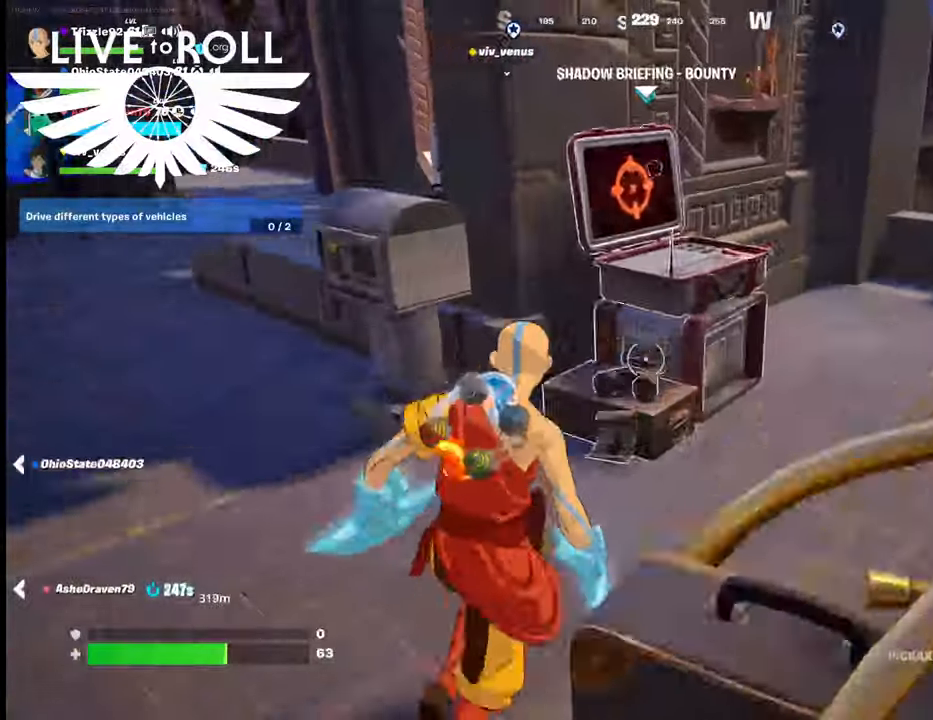
{"buttons": [], "left_stick": "center", "right_stick": "center", "events": [[234, "X", "down"], [367, "X", "up"], [367, "left_stick", "center"]]}
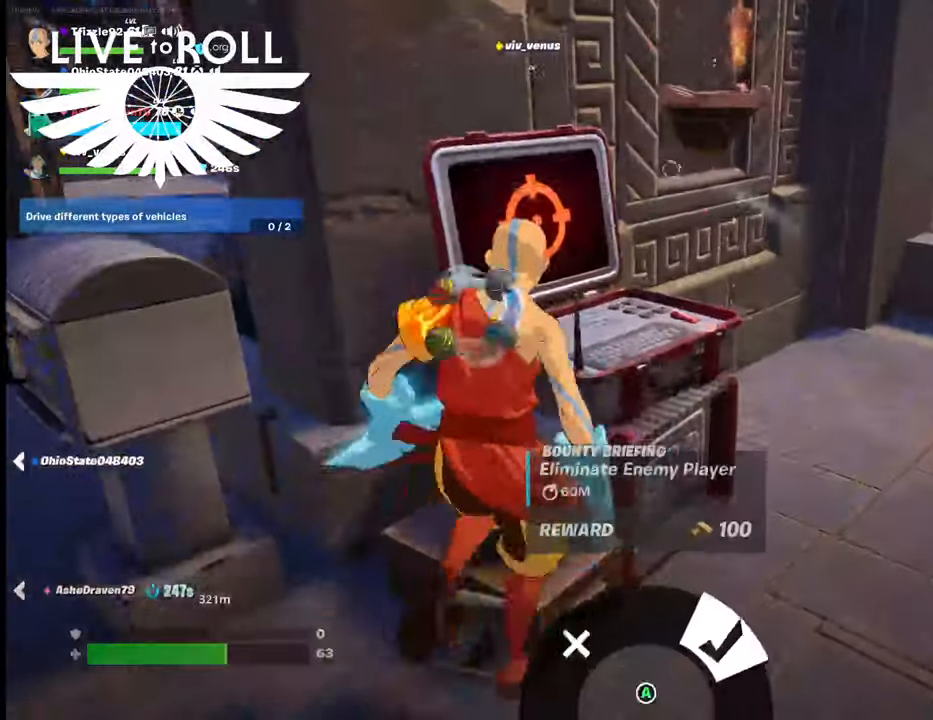
{"buttons": [], "left_stick": "center", "right_stick": "center", "events": []}
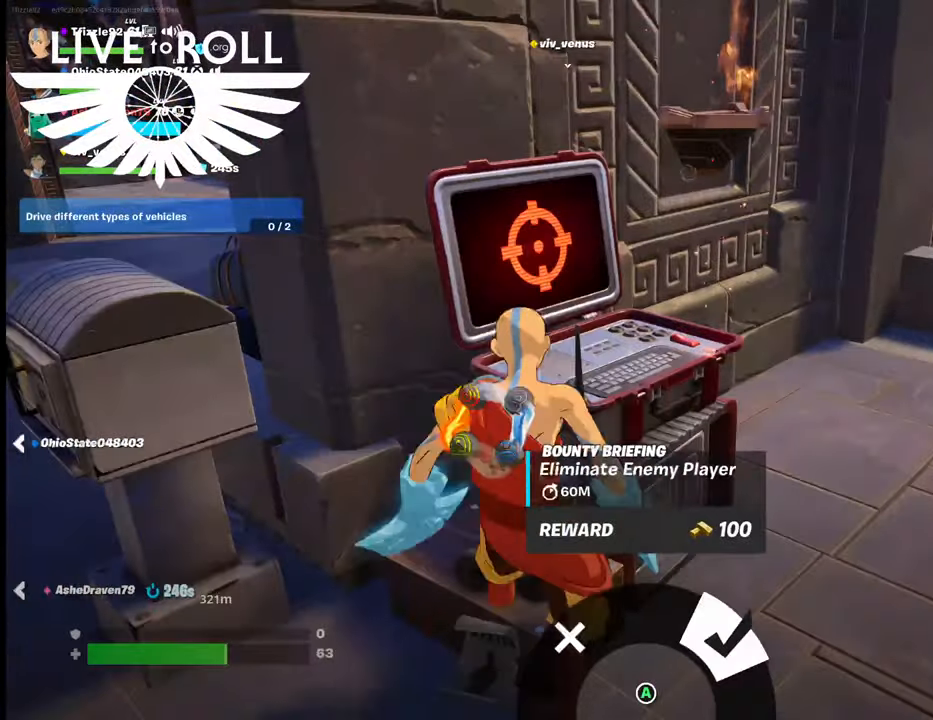
{"buttons": [], "left_stick": "center", "right_stick": "center", "events": [[200, "A", "down"], [334, "A", "up"]]}
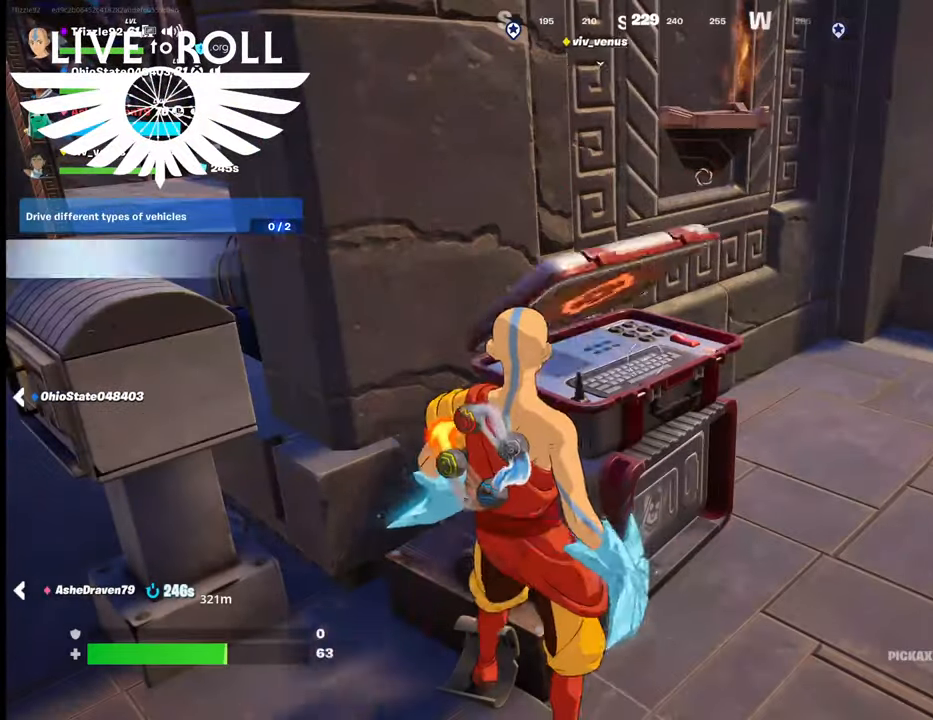
{"buttons": [], "left_stick": "center", "right_stick": "center", "events": []}
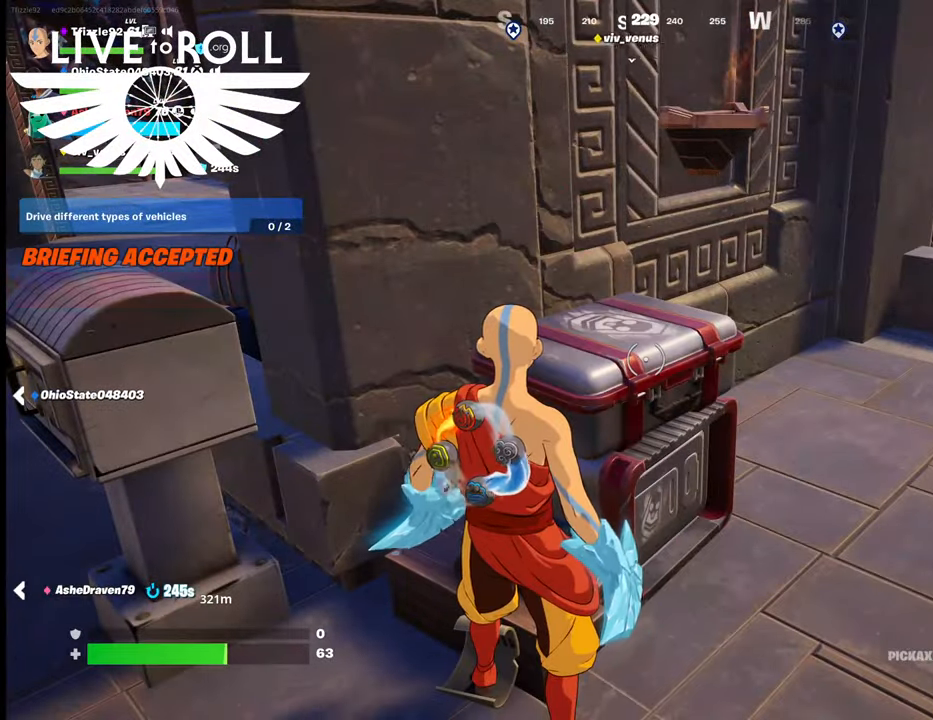
{"buttons": [], "left_stick": "up-left", "right_stick": "left", "events": [[267, "left_stick", "down-left"], [267, "right_stick", "left"], [500, "left_stick", "up-left"]]}
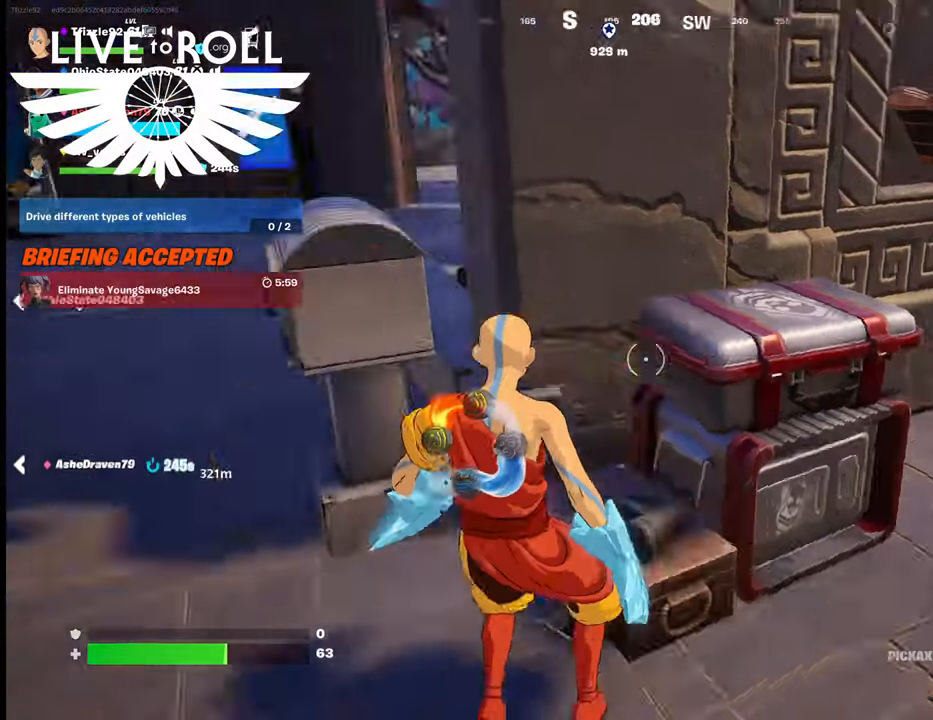
{"buttons": [], "left_stick": "up-left", "right_stick": "center", "events": [[267, "right_stick", "center"]]}